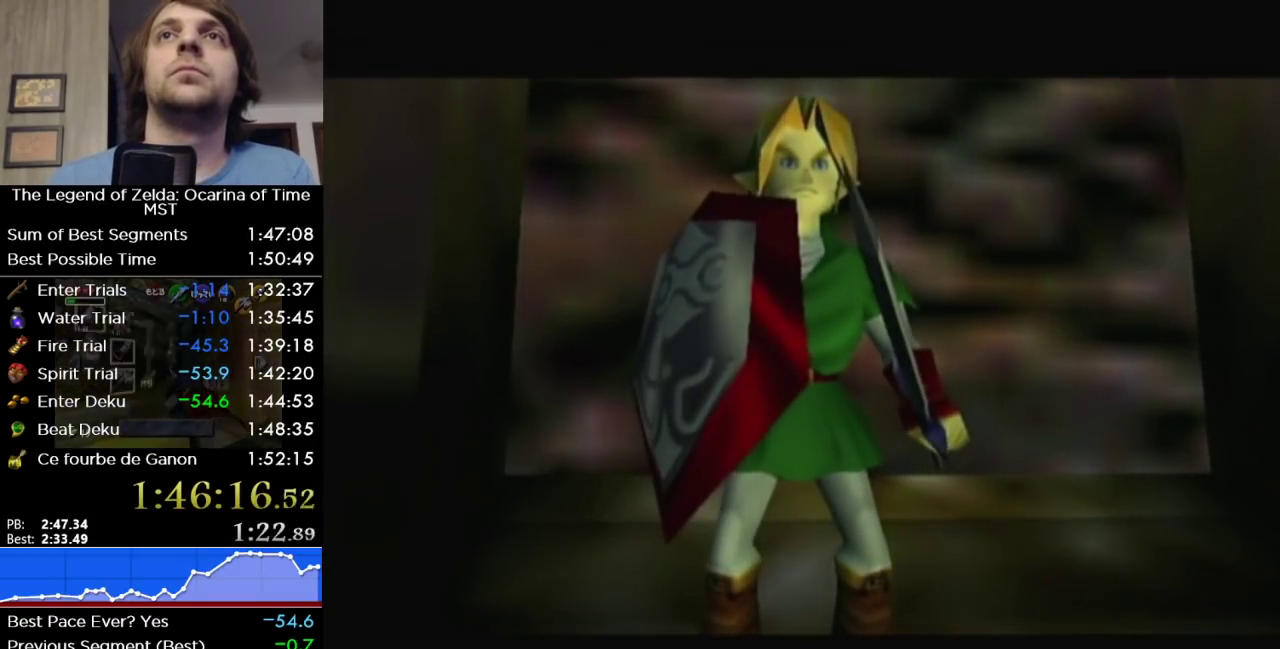
Gameplay with a controller (Nintendo layout); each line is a JSON object with the inputs held at the frame after it. "events" lists button and stick changes between this image and that frame as [ms after this image, input, new state], when the widget could be followed in between. Not read: L3 R3 SELECT.
{"buttons": [], "left_stick": "down", "right_stick": "center"}
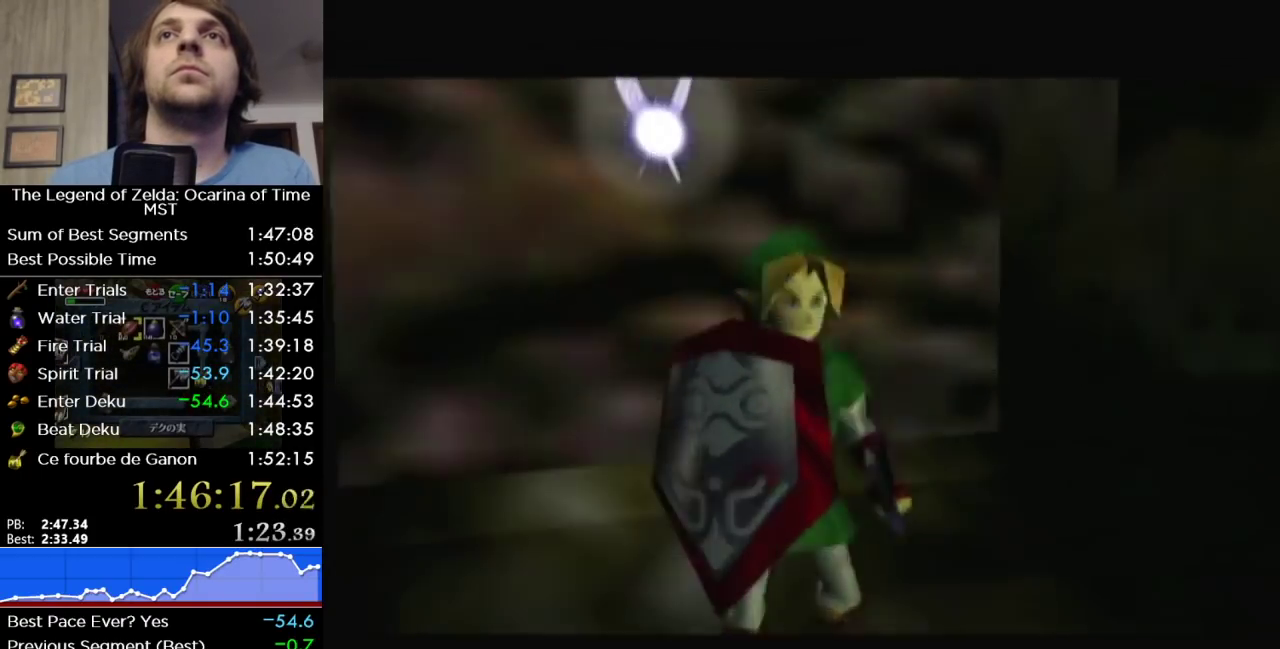
{"buttons": [], "left_stick": "center", "right_stick": "center", "events": [[50, "left_stick", "up"], [200, "left_stick", "down"], [433, "left_stick", "center"]]}
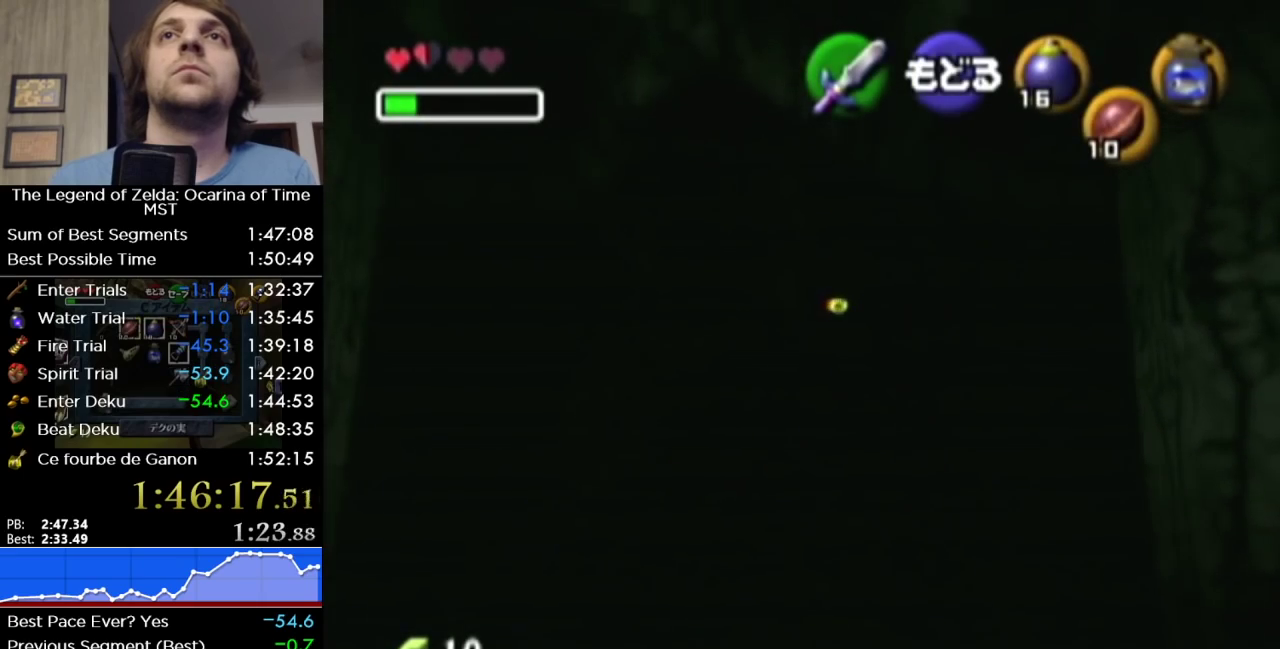
{"buttons": [], "left_stick": "down", "right_stick": "center", "events": [[83, "left_stick", "down"]]}
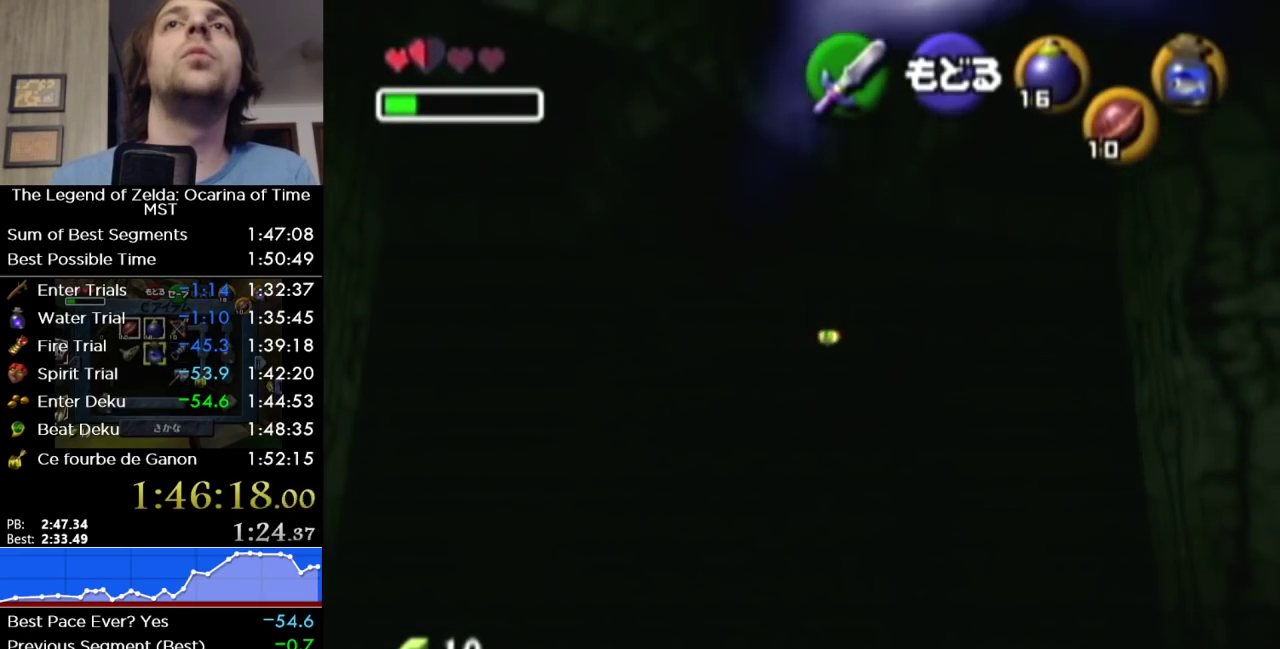
{"buttons": [], "left_stick": "center", "right_stick": "center", "events": [[450, "left_stick", "center"]]}